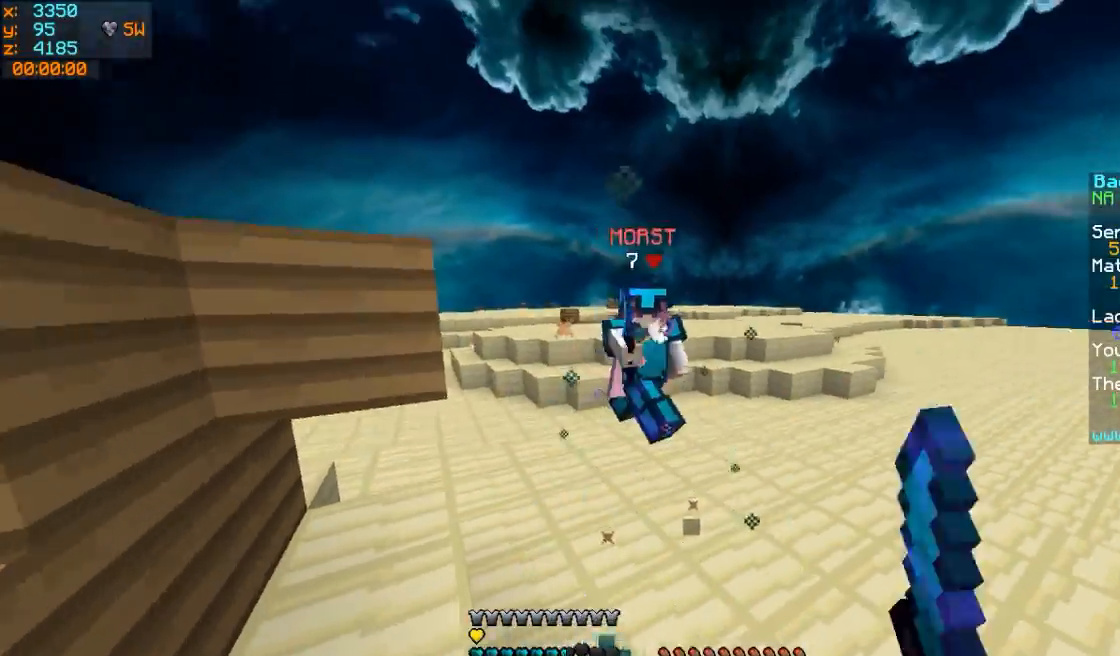
Gameplay with keyboard and mouse; each line is a JSON object with the keys and mouse buttons held at the frame after it. "events" lists presses ("down") and releases ("up") of "a", "d", "s", "w", "mouse_left" and "mouse_right" between this image and that frame as [ms after this image, input, new state], when the widget could be followed in between. "mouse_left", "mouse_right" = the "left", "right" buttons of the "mouse" list. No other keys are recorded. Fast repeated clicks can show as one long hold. Mouse movement is not recorded.
{"keys": ["w"], "mouse": [], "events": [[17, "a", "down"], [17, "mouse_left", "up"], [67, "mouse_left", "down"], [167, "mouse_left", "up"], [217, "mouse_left", "down"], [267, "a", "up"], [317, "mouse_left", "up"], [367, "mouse_left", "down"], [467, "mouse_left", "up"]]}
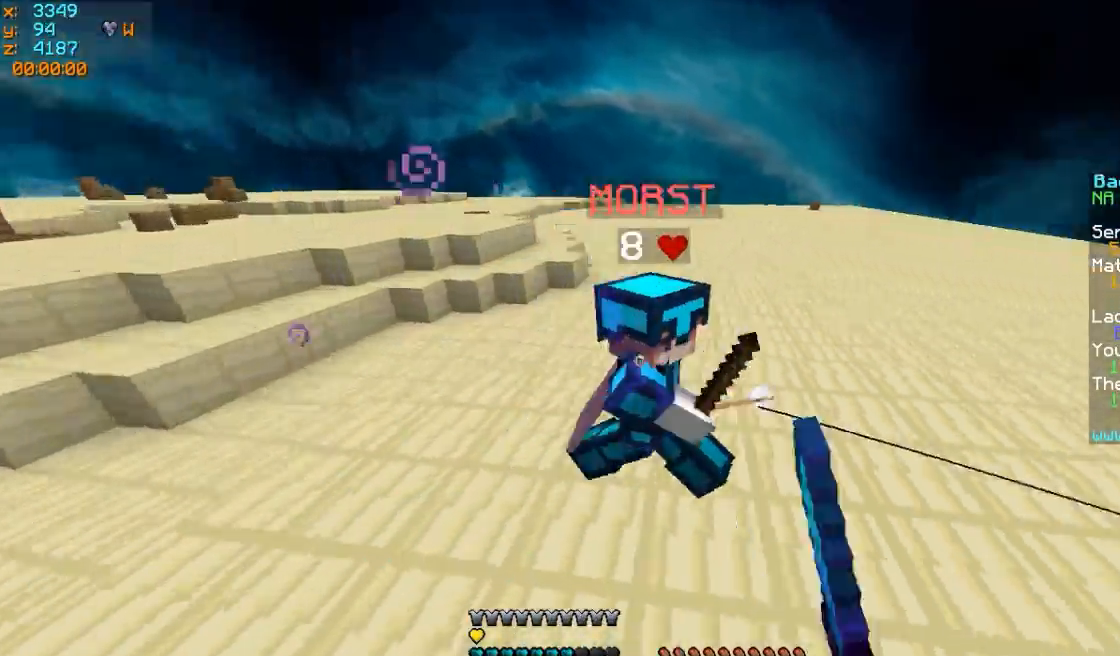
{"keys": ["w"], "mouse": ["left"], "events": [[17, "mouse_left", "down"], [67, "mouse_left", "up"], [117, "a", "down"], [217, "mouse_left", "down"], [267, "mouse_left", "up"], [317, "mouse_left", "down"], [367, "mouse_left", "up"], [417, "mouse_left", "down"], [467, "a", "up"]]}
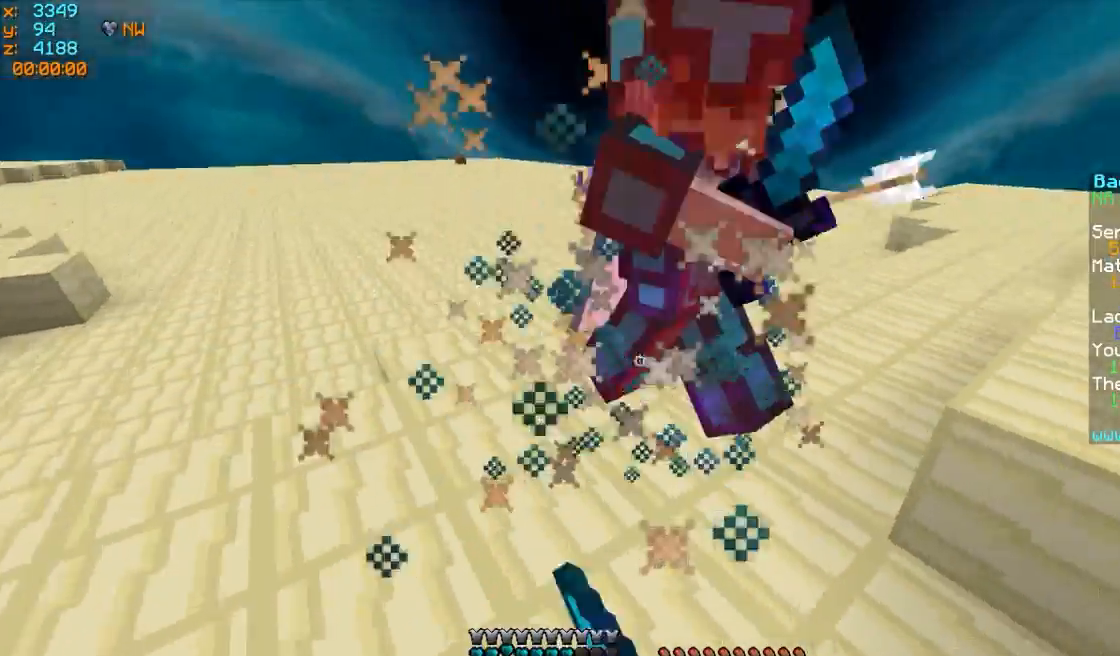
{"keys": ["w"], "mouse": [], "events": [[17, "mouse_left", "up"], [67, "mouse_left", "down"], [167, "mouse_left", "up"], [217, "mouse_left", "down"], [267, "mouse_left", "up"], [350, "mouse_left", "down"], [417, "mouse_left", "up"]]}
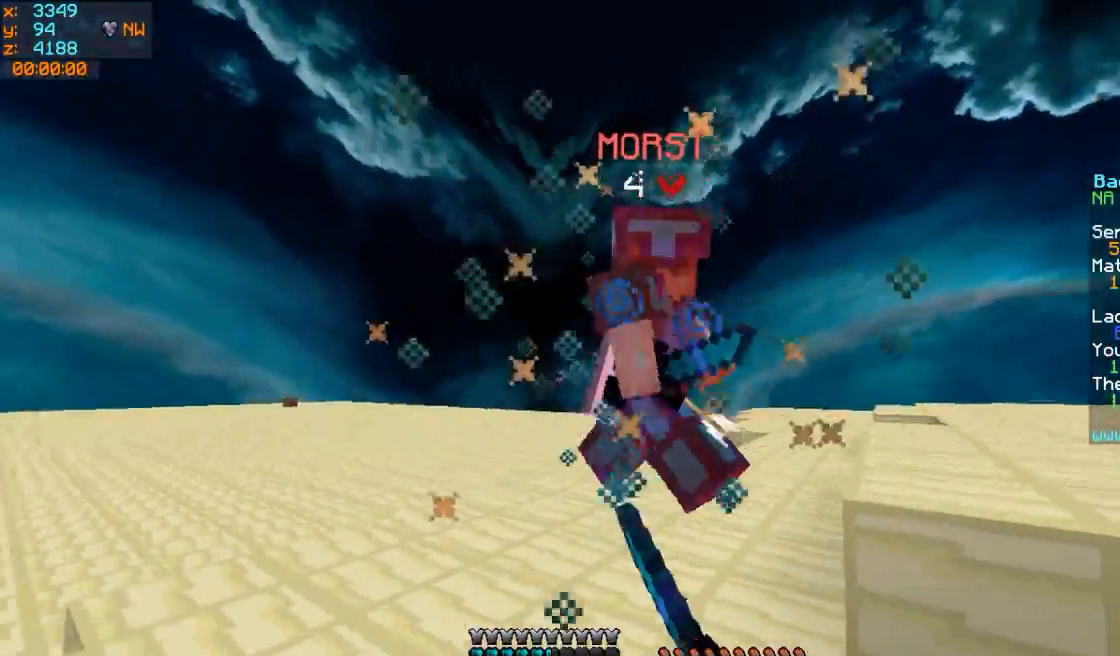
{"keys": ["w"], "mouse": [], "events": [[17, "mouse_left", "down"], [67, "mouse_left", "up"], [150, "mouse_left", "down"], [217, "mouse_left", "up"], [267, "mouse_left", "down"], [317, "mouse_left", "up"], [417, "mouse_left", "down"], [467, "mouse_left", "up"]]}
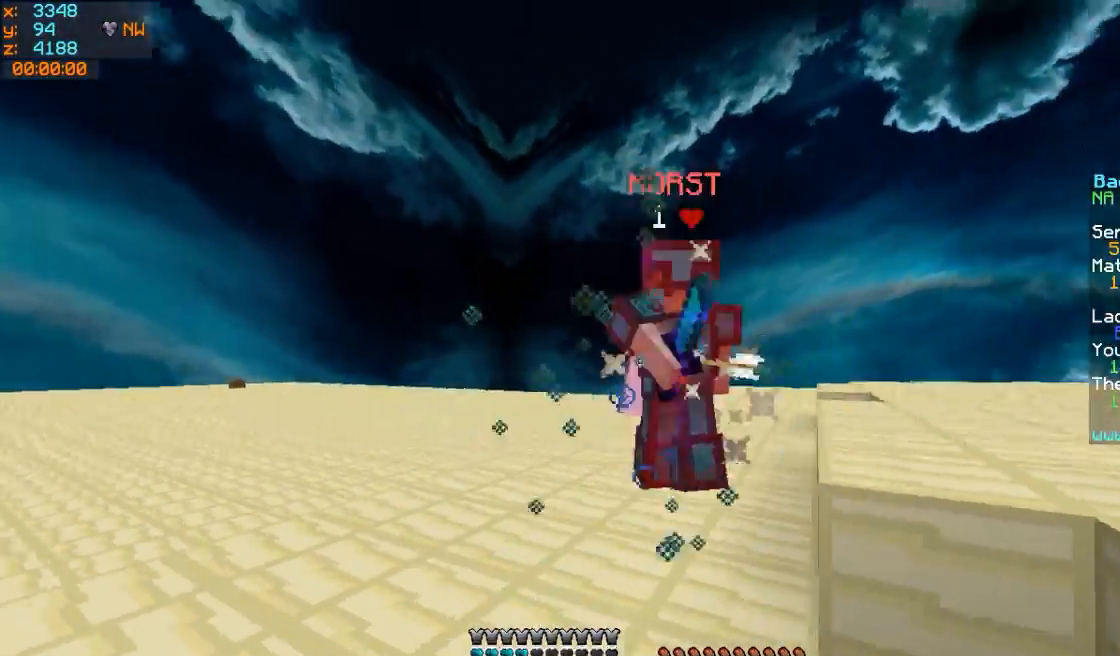
{"keys": ["w"], "mouse": [], "events": [[17, "mouse_left", "down"], [117, "mouse_left", "up"], [167, "mouse_left", "down"], [217, "mouse_left", "up"], [267, "mouse_left", "down"], [317, "mouse_left", "up"]]}
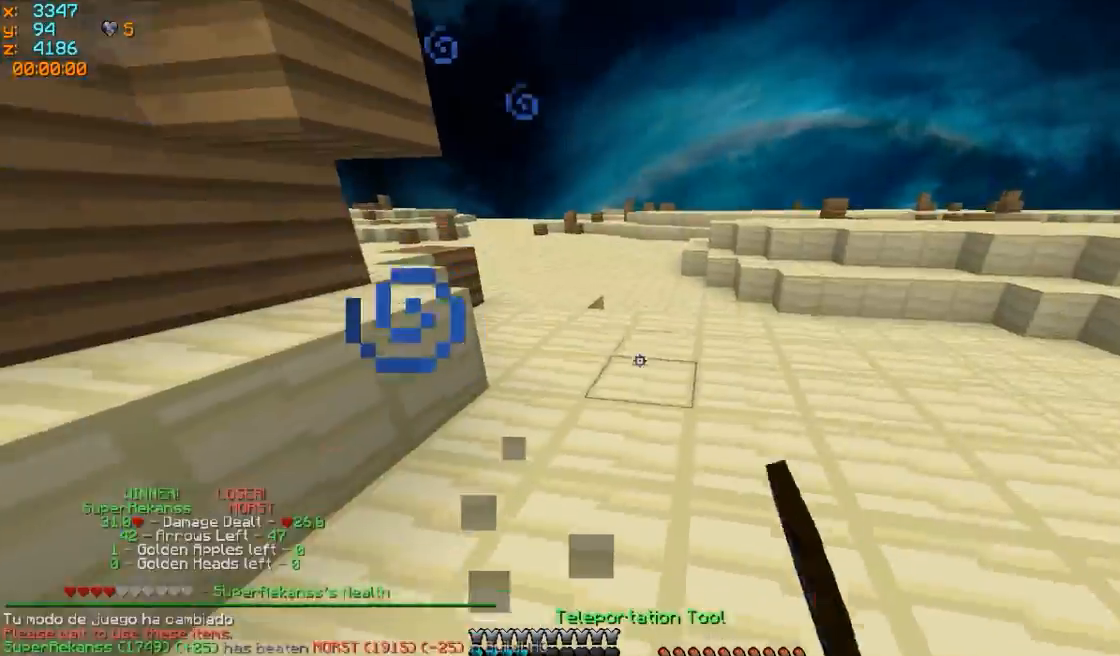
{"keys": ["w"], "mouse": [], "events": []}
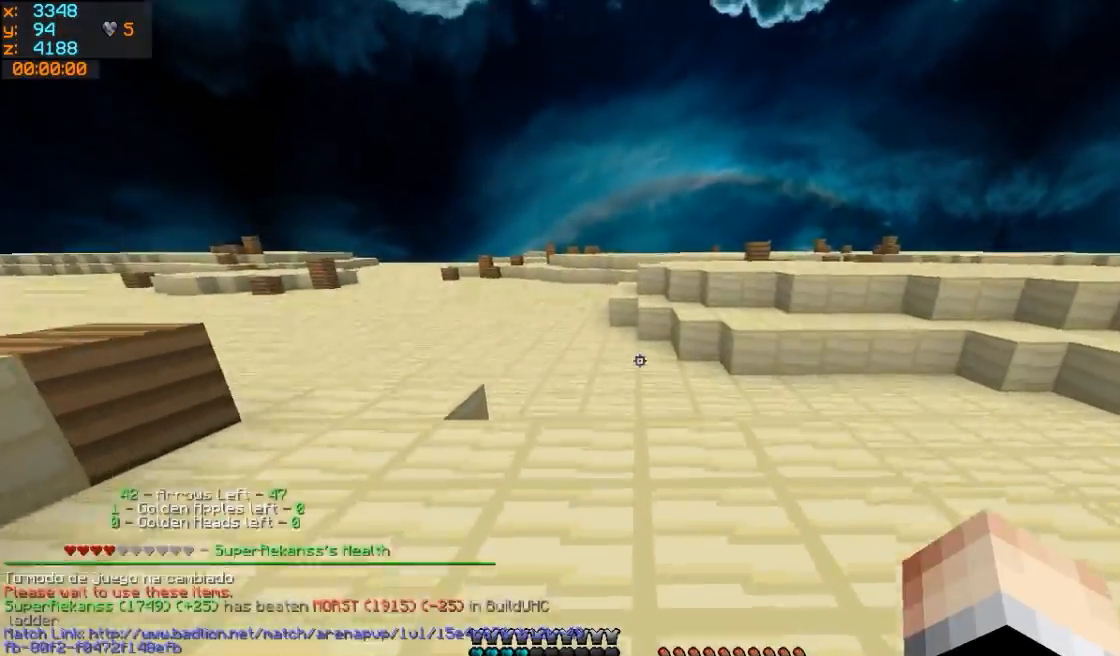
{"keys": ["w"], "mouse": [], "events": []}
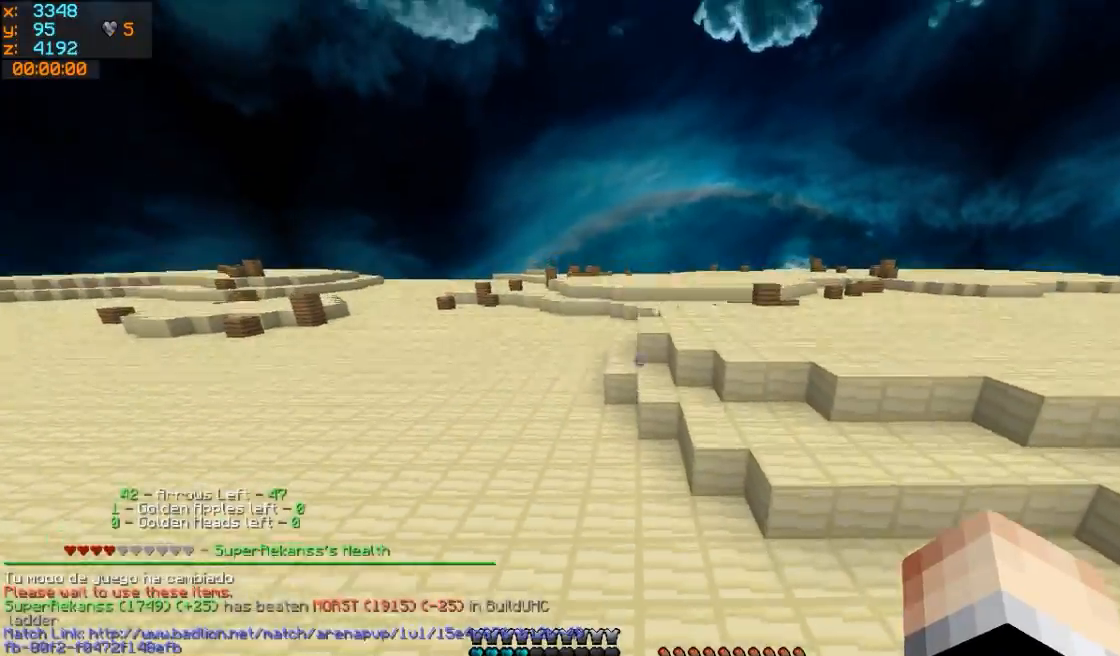
{"keys": ["w"], "mouse": [], "events": []}
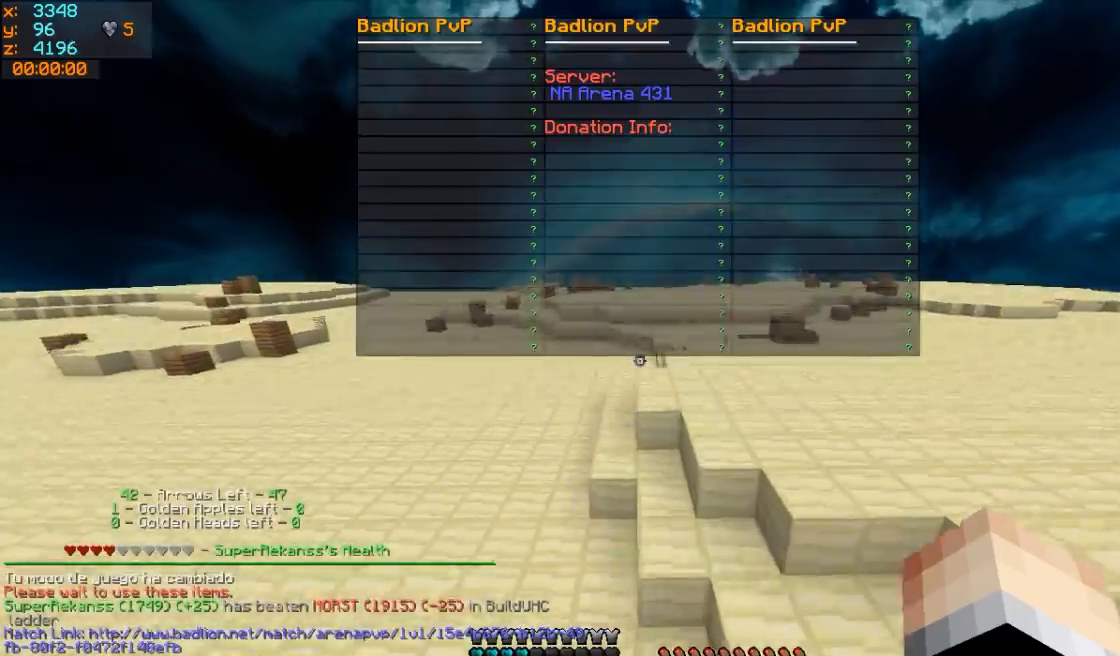
{"keys": ["w"], "mouse": [], "events": []}
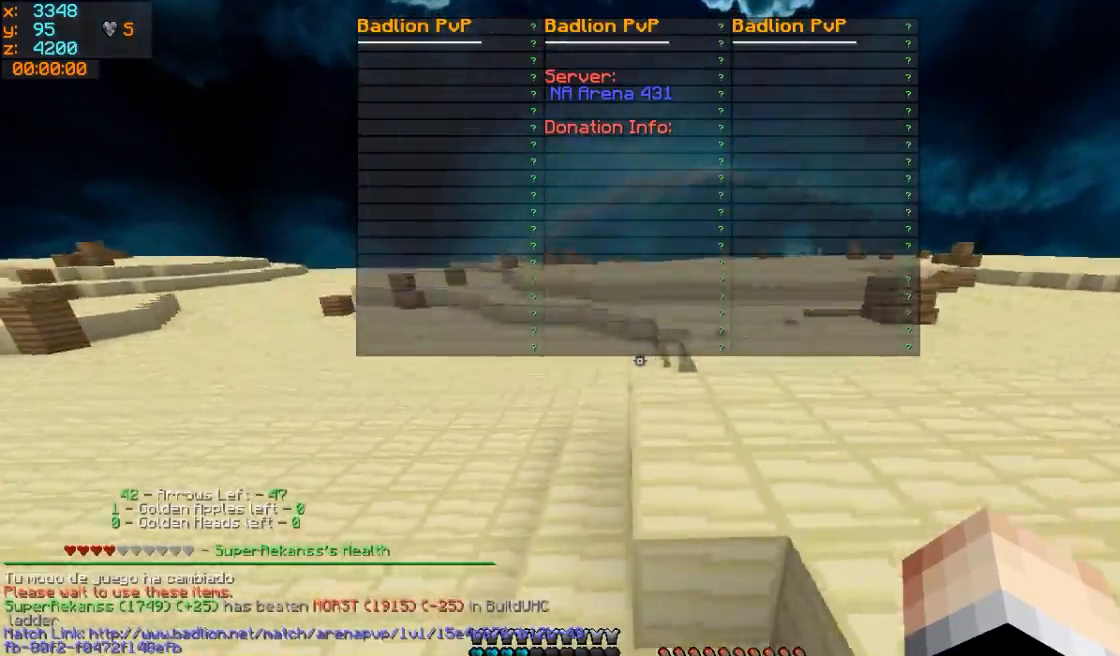
{"keys": ["w"], "mouse": [], "events": []}
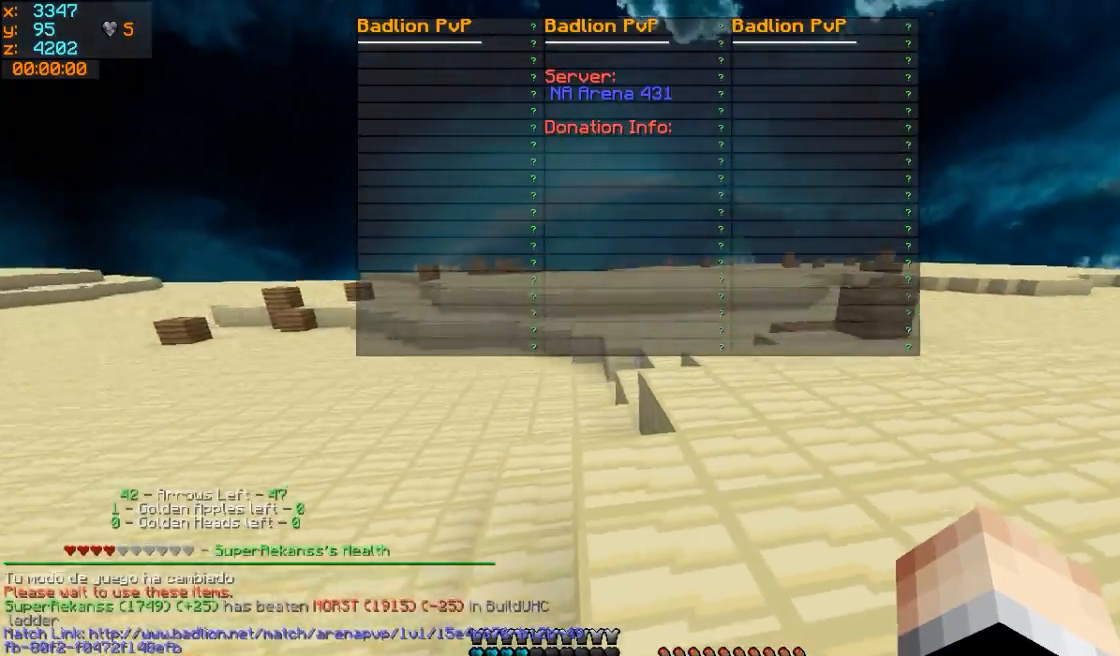
{"keys": ["w"], "mouse": [], "events": []}
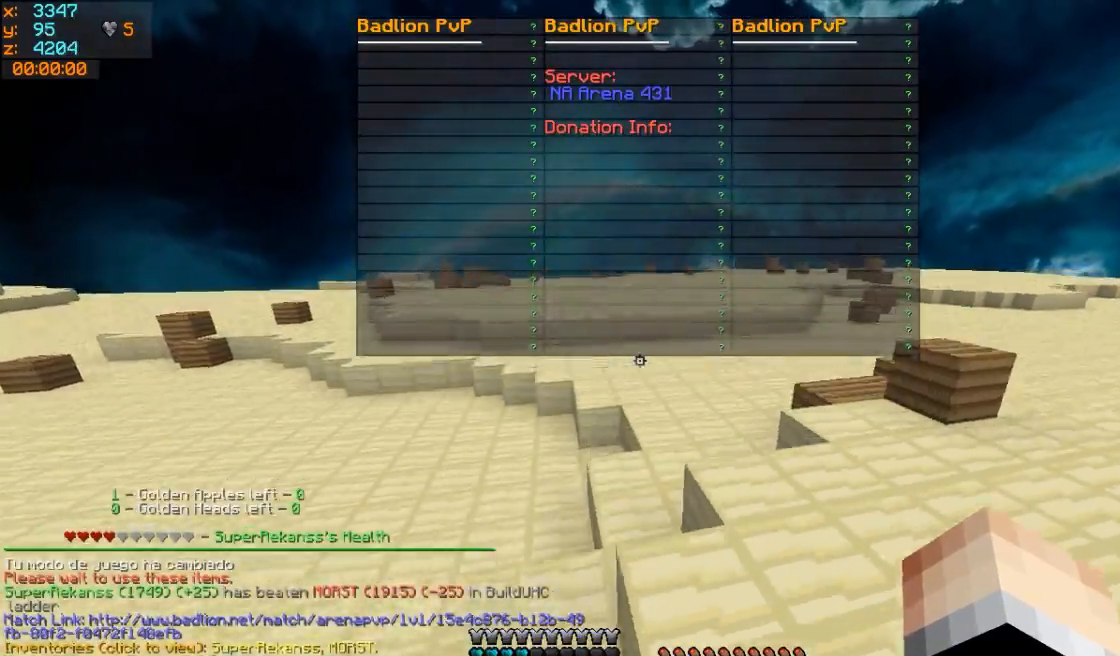
{"keys": [], "mouse": []}
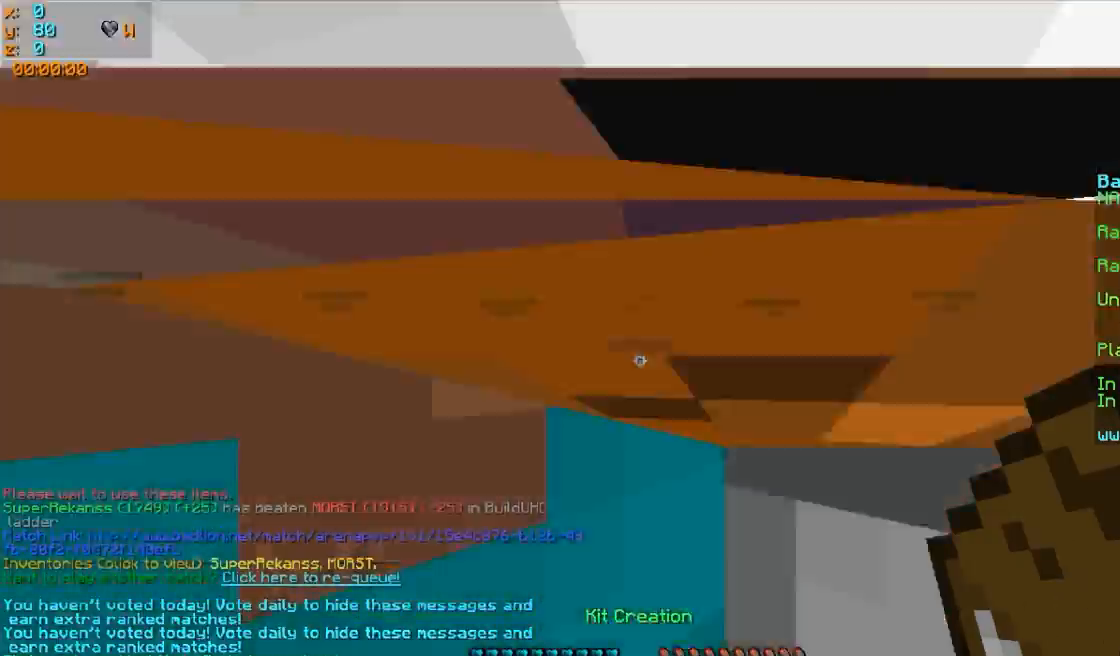
{"keys": ["w"], "mouse": [], "events": [[183, "w", "down"]]}
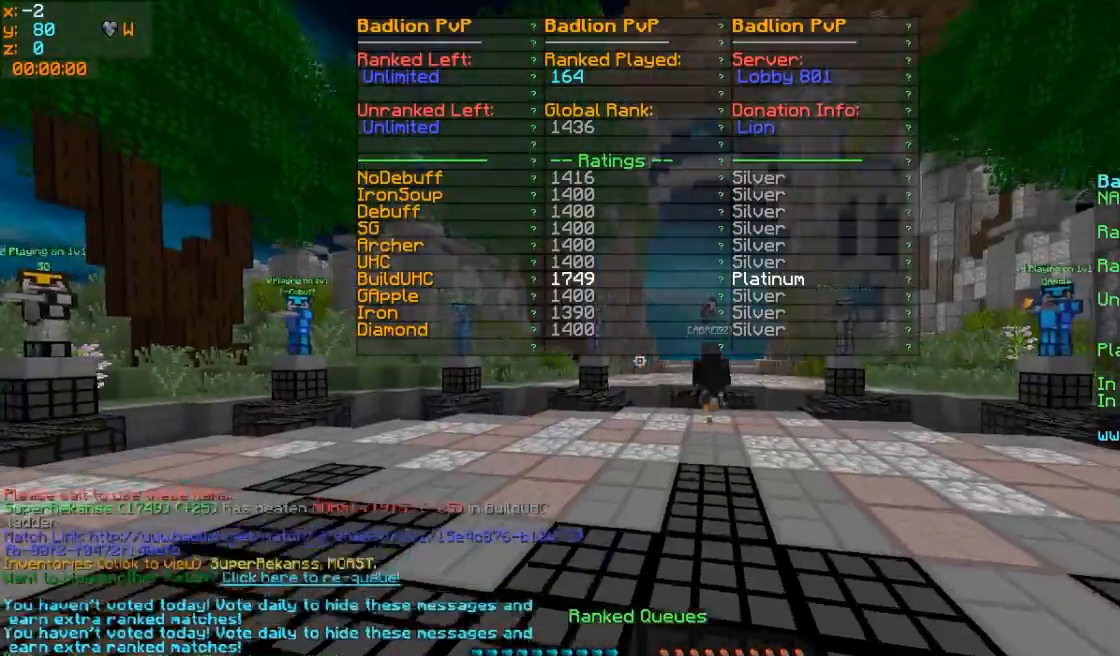
{"keys": ["w"], "mouse": [], "events": []}
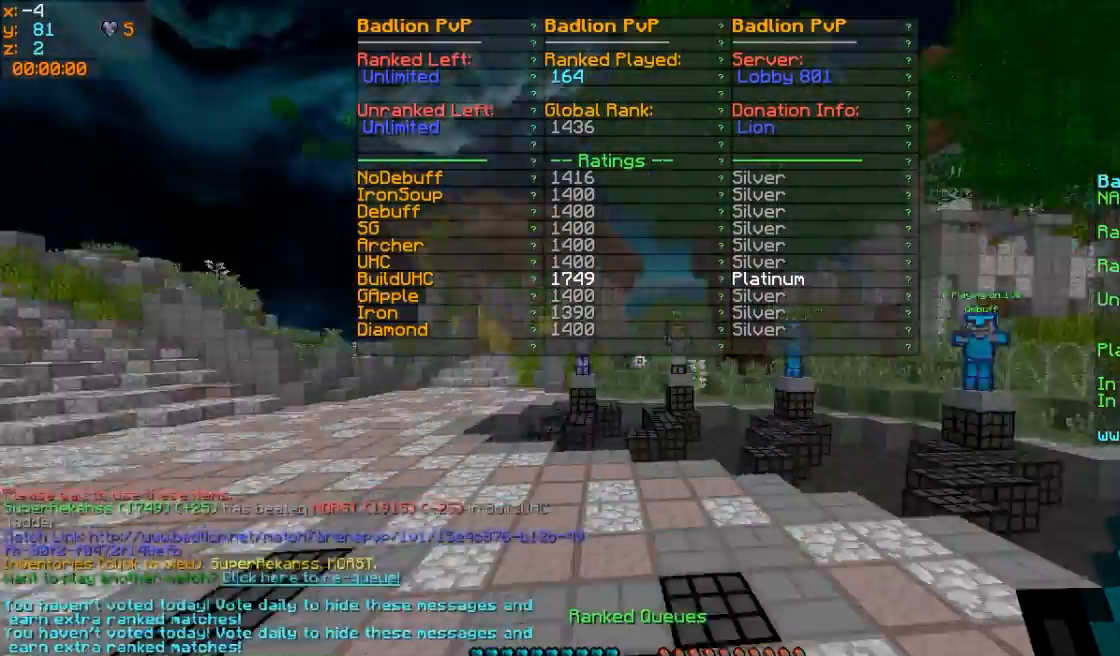
{"keys": ["w"], "mouse": ["left"], "events": [[417, "mouse_left", "down"]]}
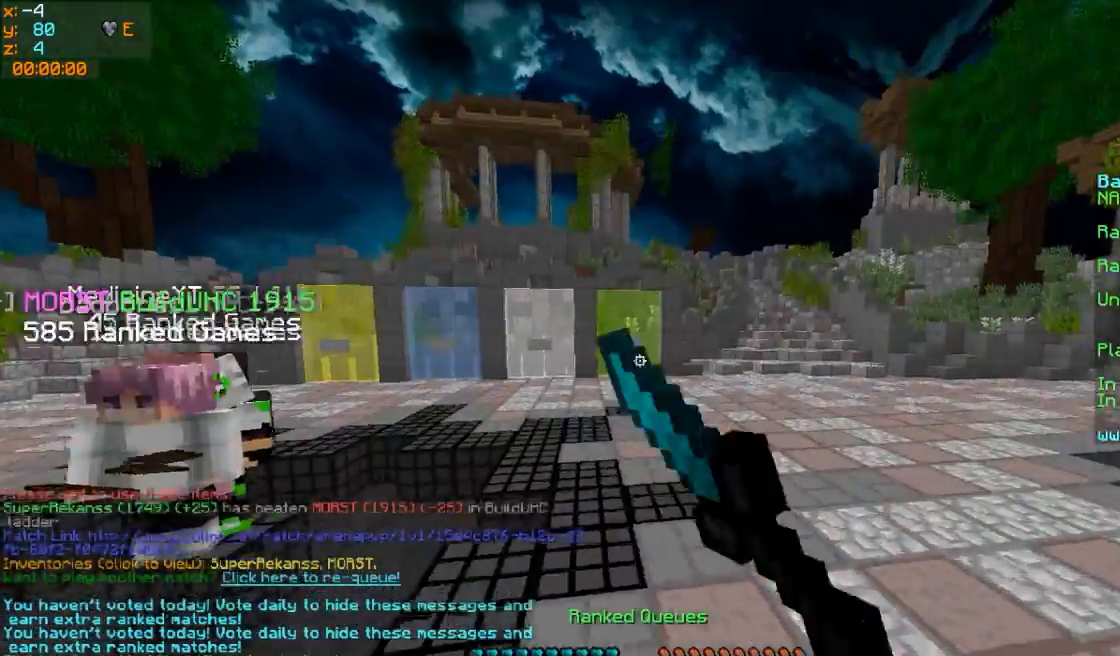
{"keys": ["w"], "mouse": ["left"], "events": [[17, "mouse_left", "up"], [217, "mouse_left", "down"], [267, "mouse_left", "up"], [483, "mouse_left", "down"]]}
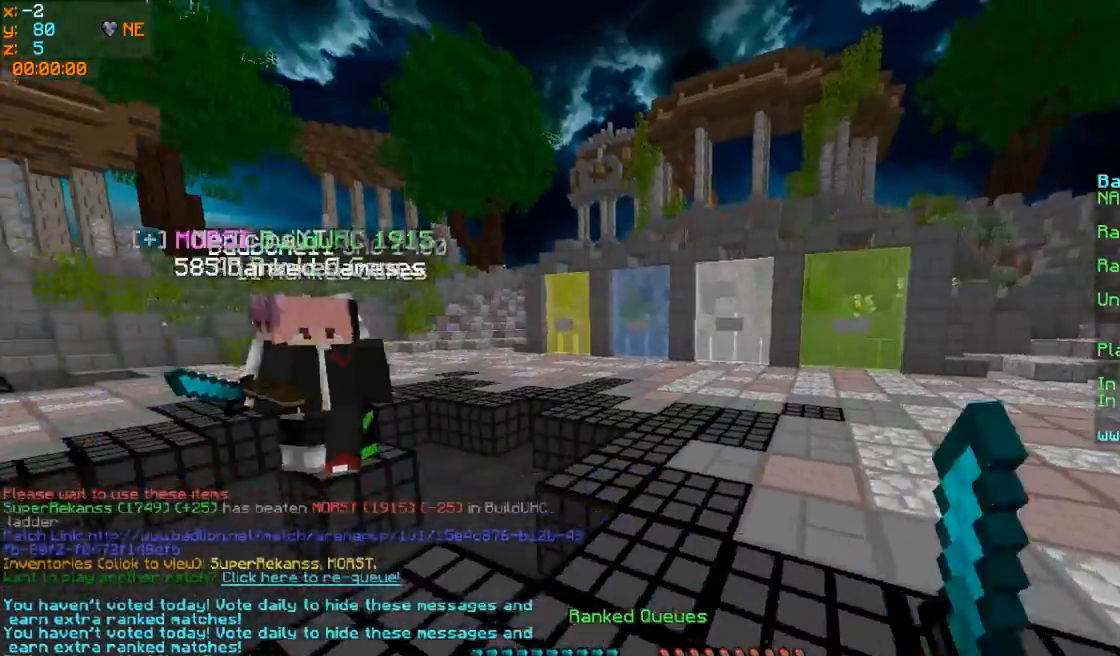
{"keys": ["w"], "mouse": [], "events": [[133, "mouse_left", "up"]]}
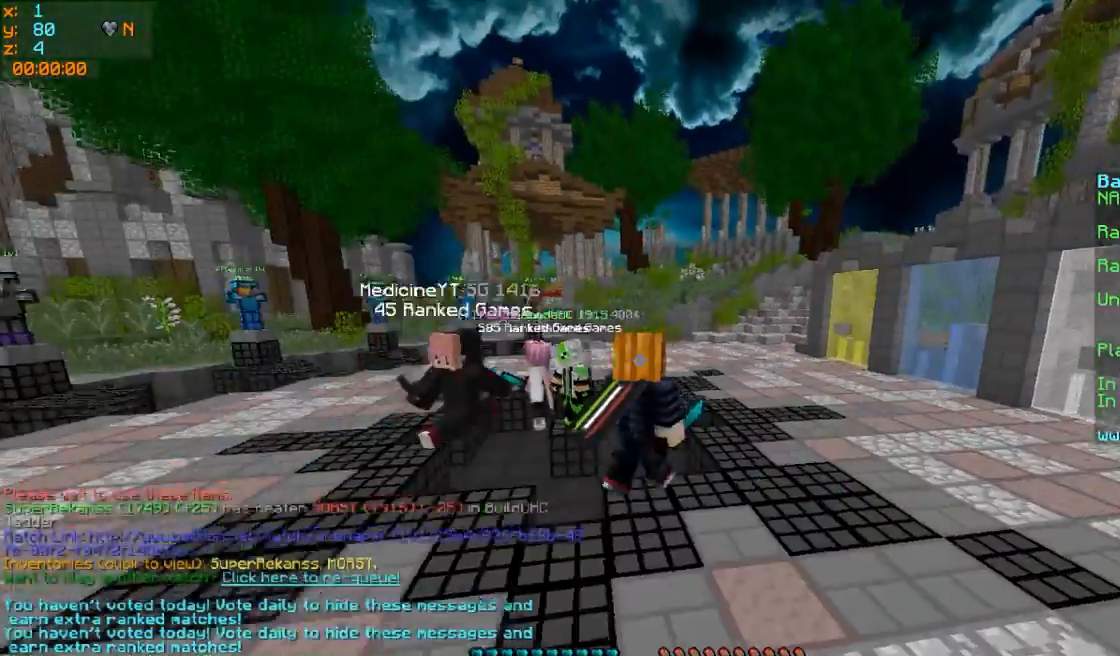
{"keys": ["w"], "mouse": [], "events": []}
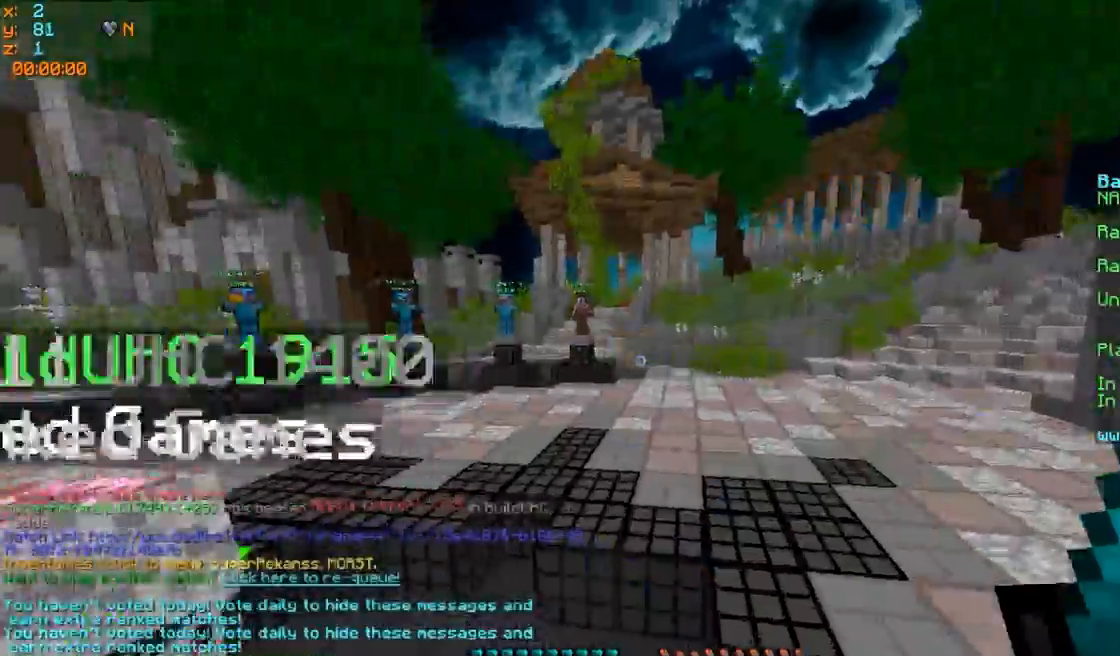
{"keys": ["w"], "mouse": [], "events": []}
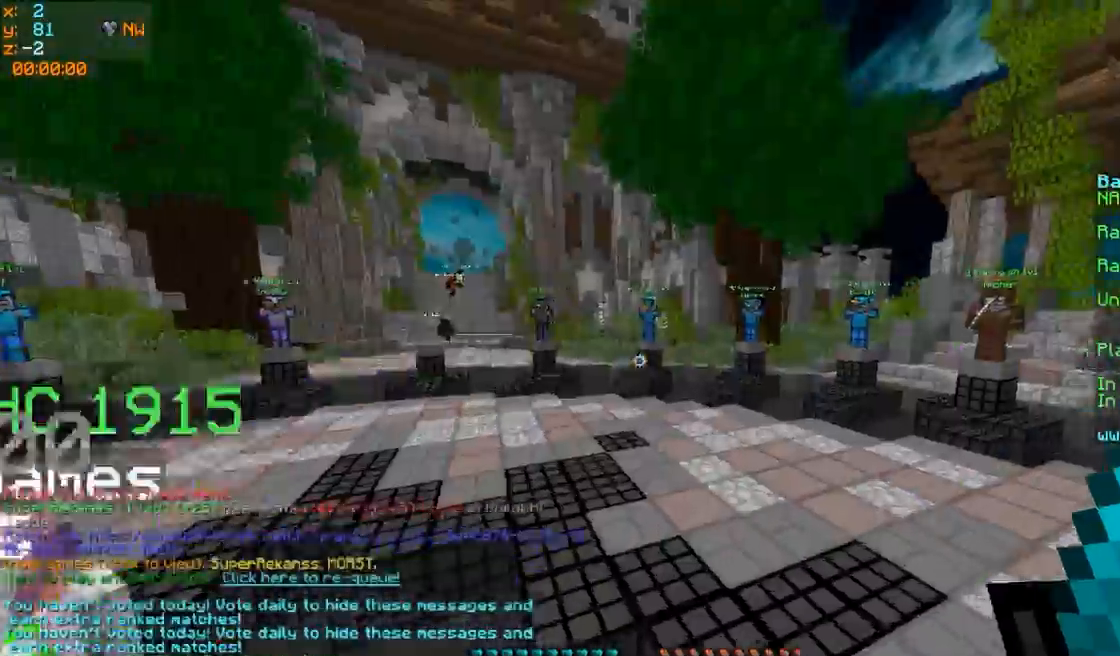
{"keys": ["w"], "mouse": [], "events": []}
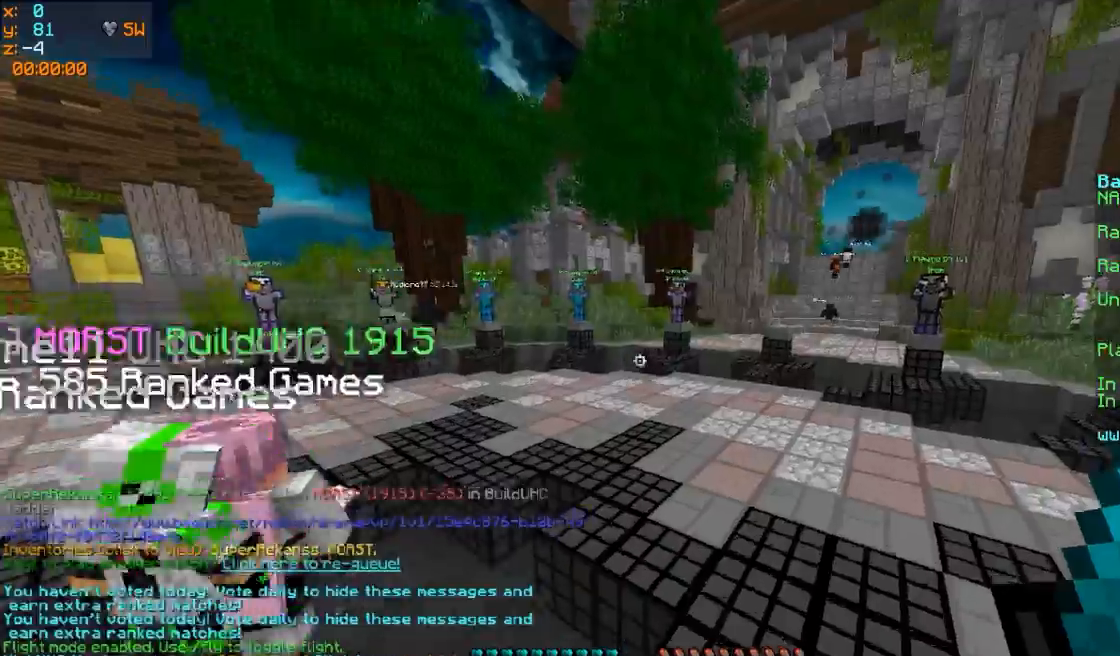
{"keys": ["w"], "mouse": [], "events": []}
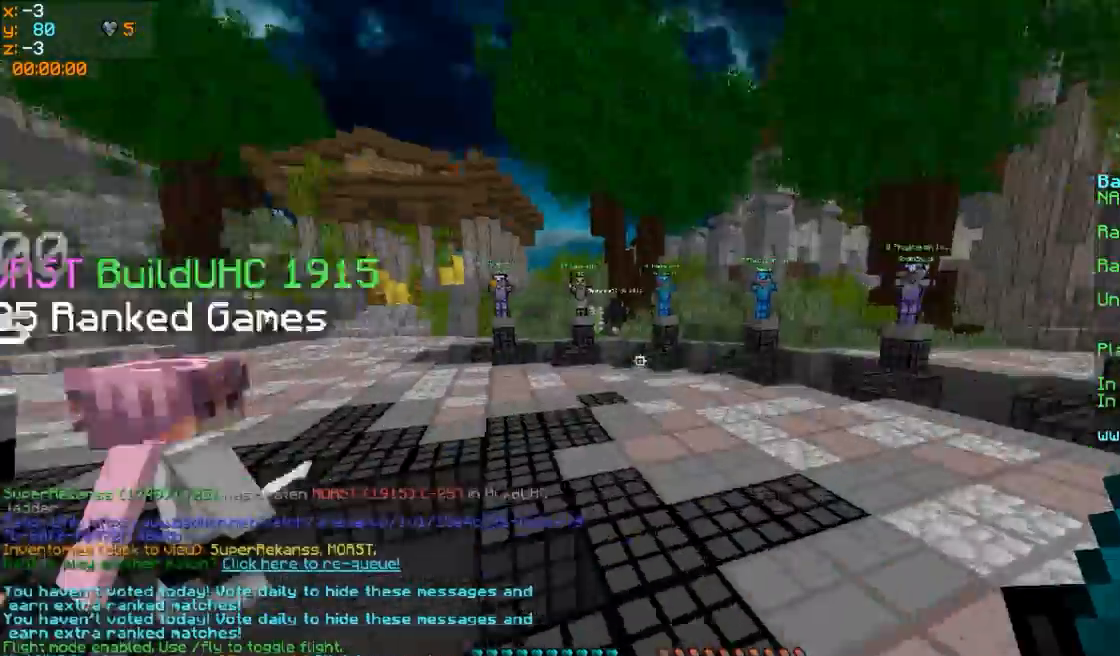
{"keys": ["w"], "mouse": [], "events": []}
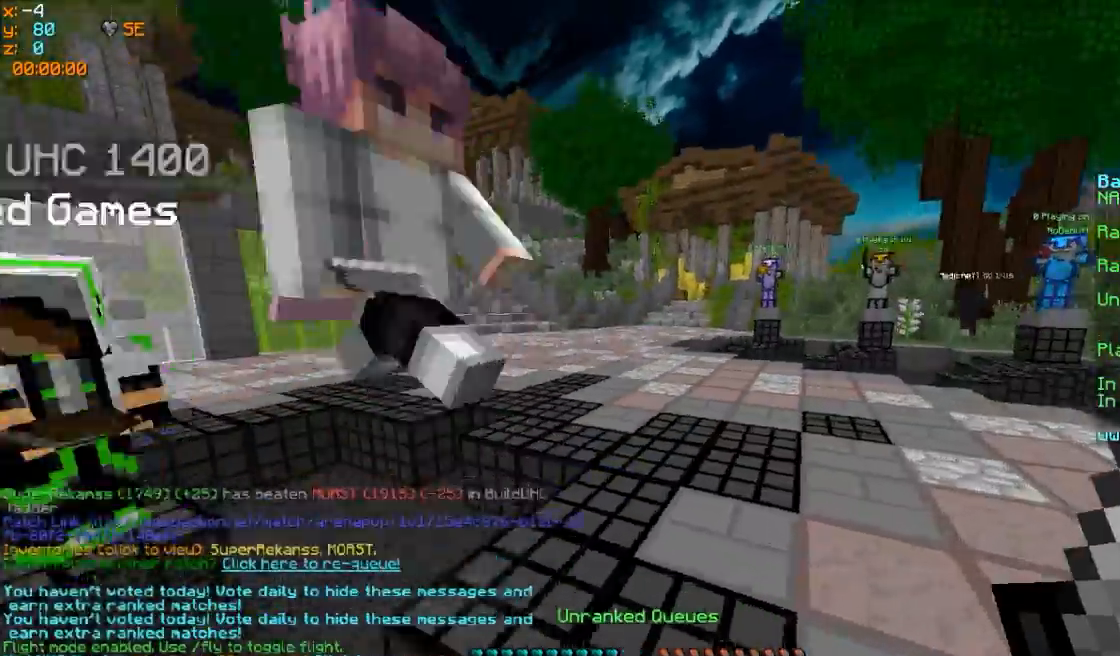
{"keys": ["w"], "mouse": [], "events": []}
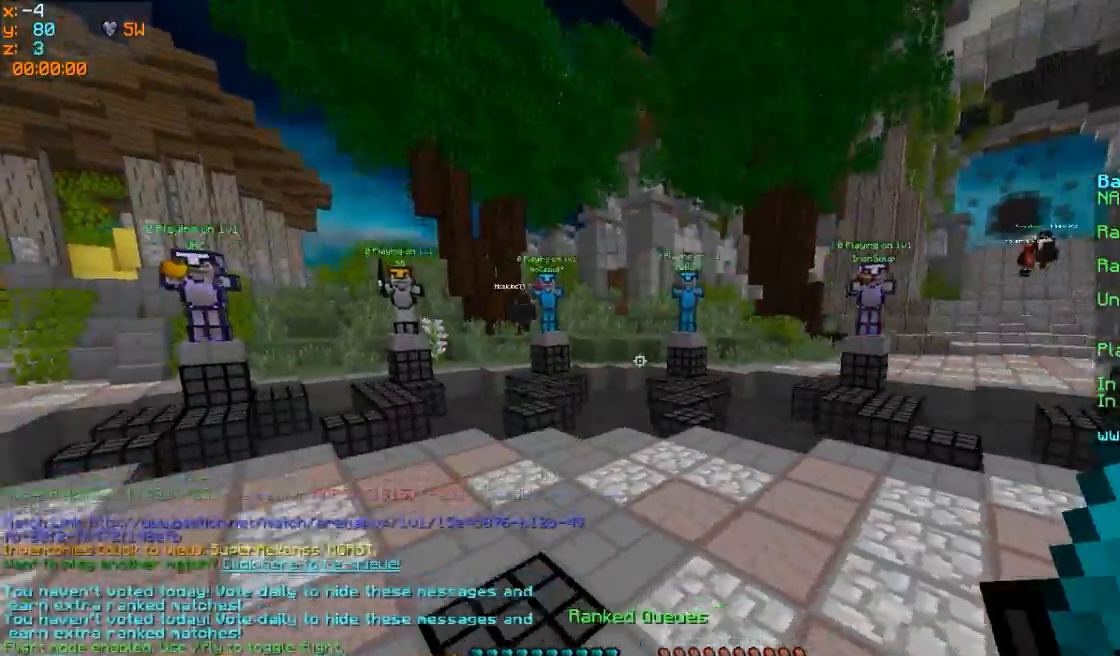
{"keys": ["w"], "mouse": [], "events": []}
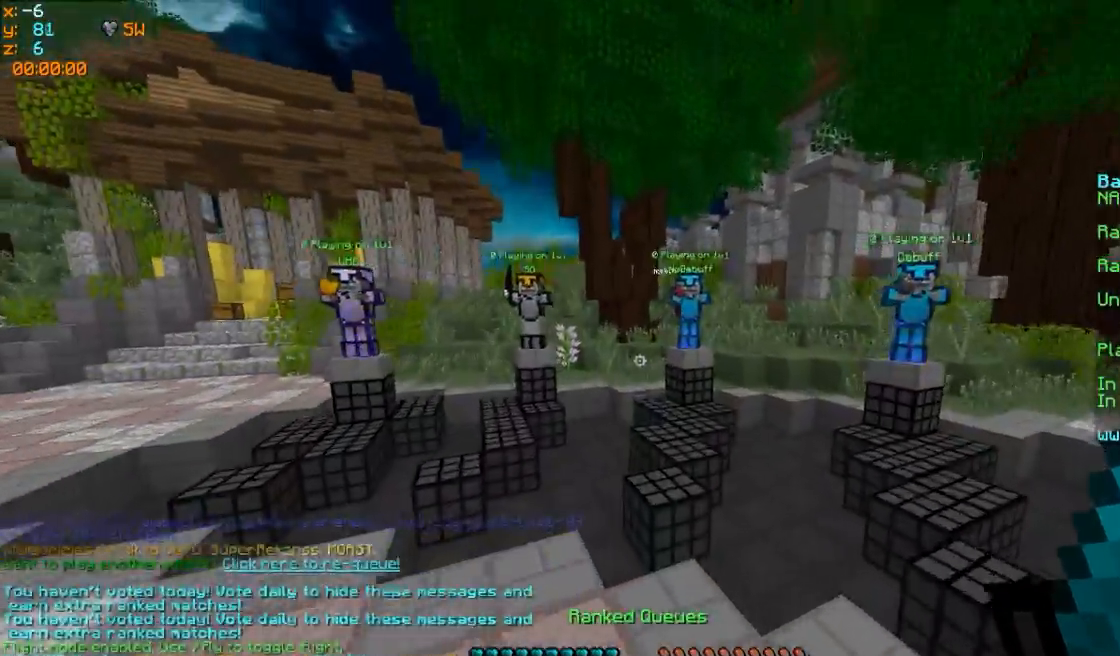
{"keys": ["w"], "mouse": [], "events": []}
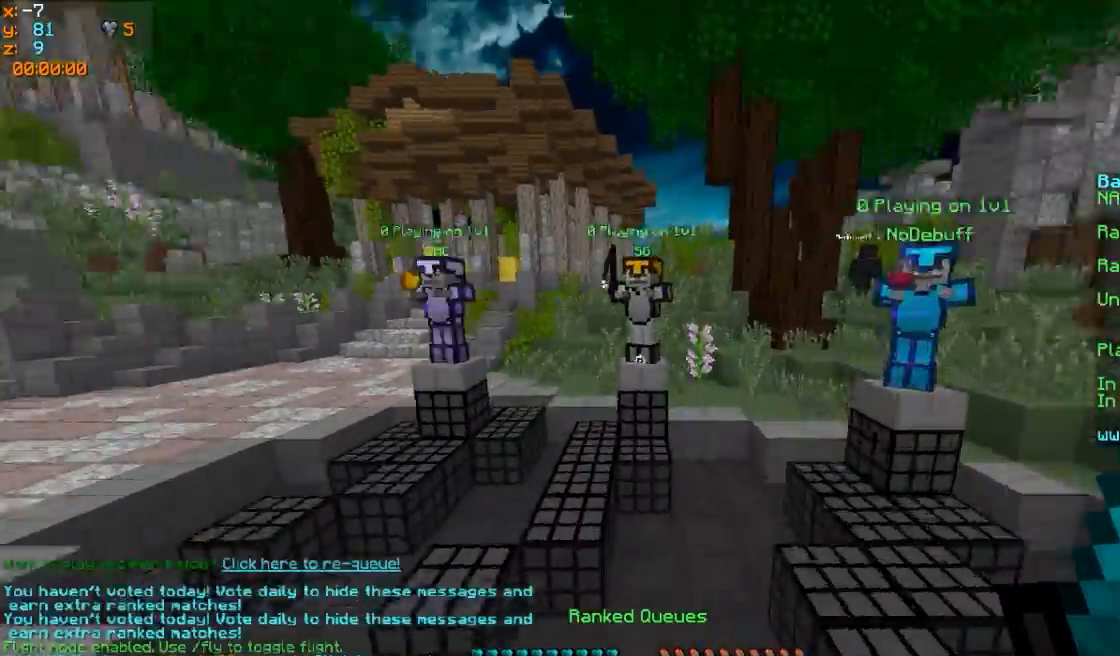
{"keys": ["w"], "mouse": [], "events": [[317, "mouse_left", "down"], [417, "mouse_left", "up"]]}
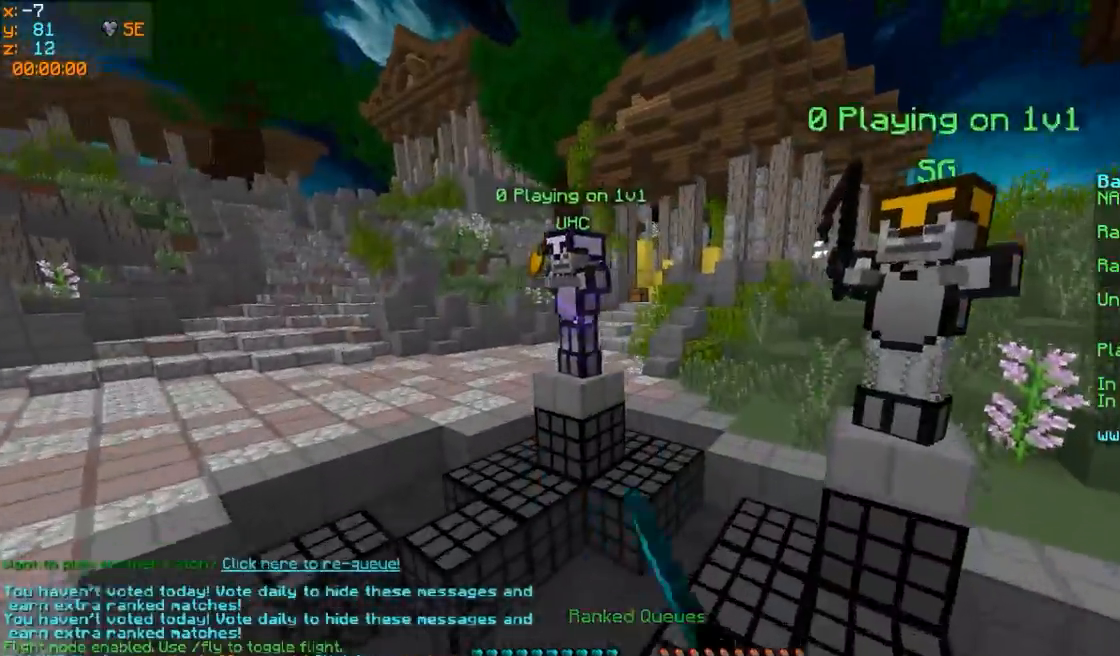
{"keys": ["w"], "mouse": ["left"], "events": [[417, "mouse_left", "down"]]}
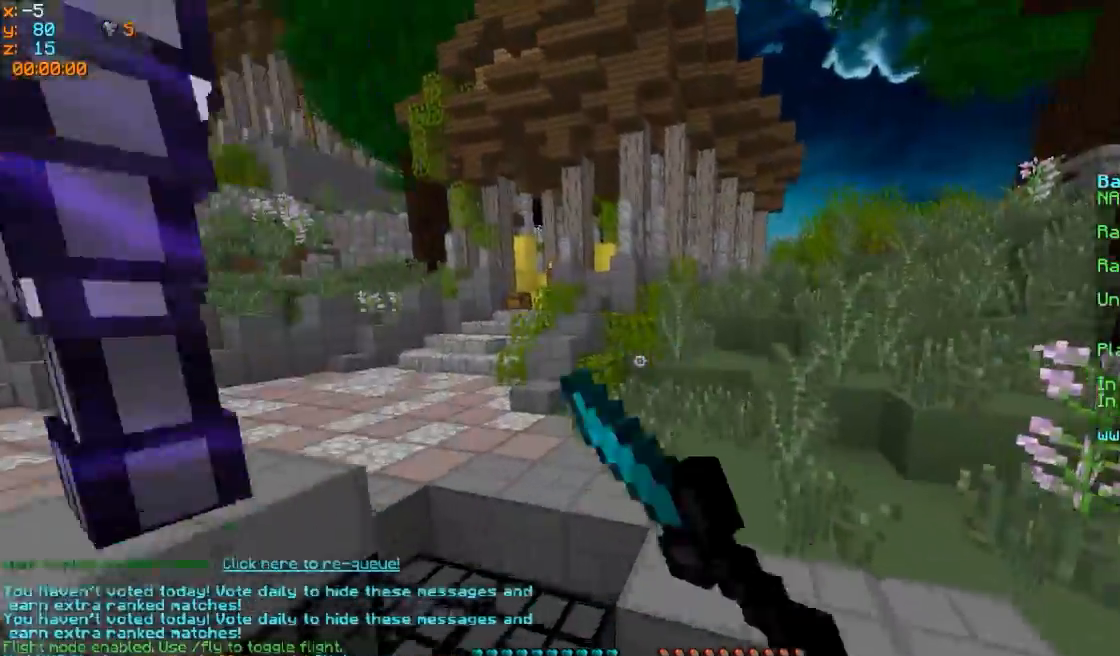
{"keys": ["w"], "mouse": [], "events": [[67, "mouse_left", "up"]]}
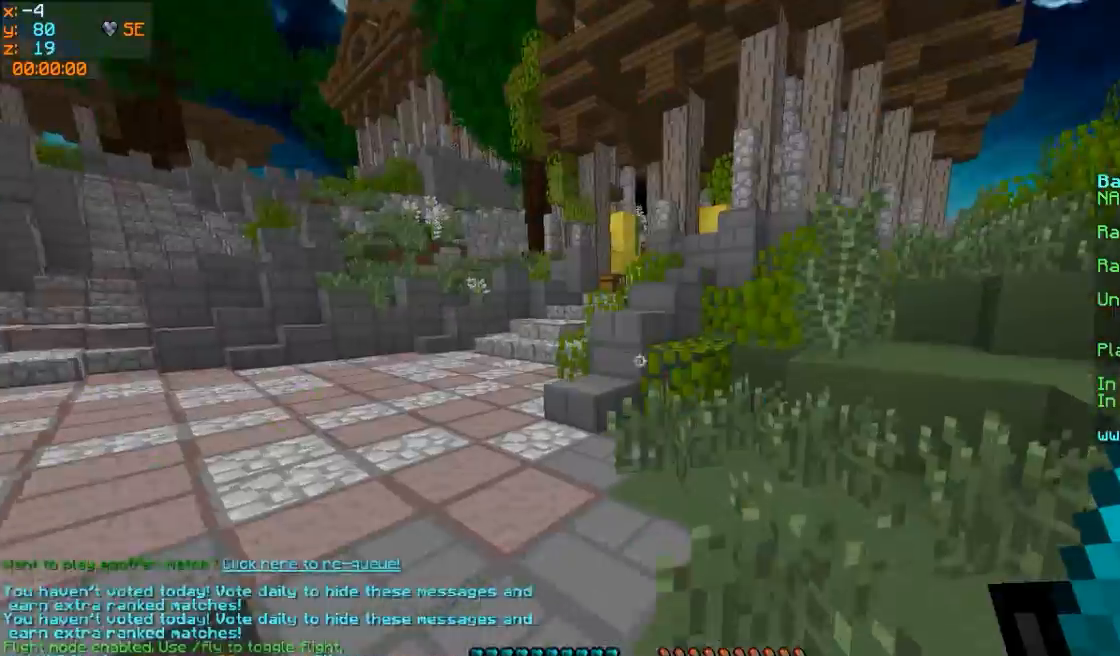
{"keys": ["w"], "mouse": [], "events": []}